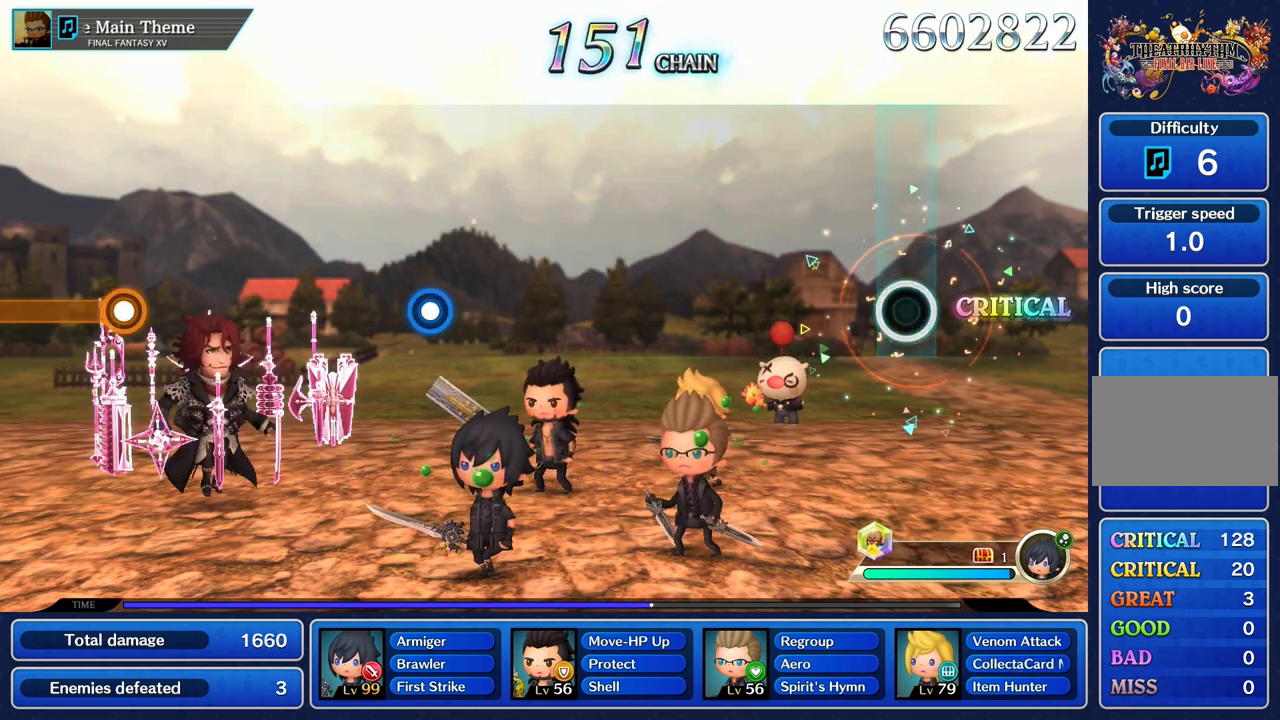
Gameplay with a controller (PlayStation layout); each line is a JSON object with the inputs held at the frame after it. "events" lists button and stick changes between this image and that frame as [ms after this image, input, new state], when the widget could be followed in between. Not read: CIRCLE CROSS L3 R3.
{"buttons": [], "left_stick": "center", "right_stick": "center", "events": []}
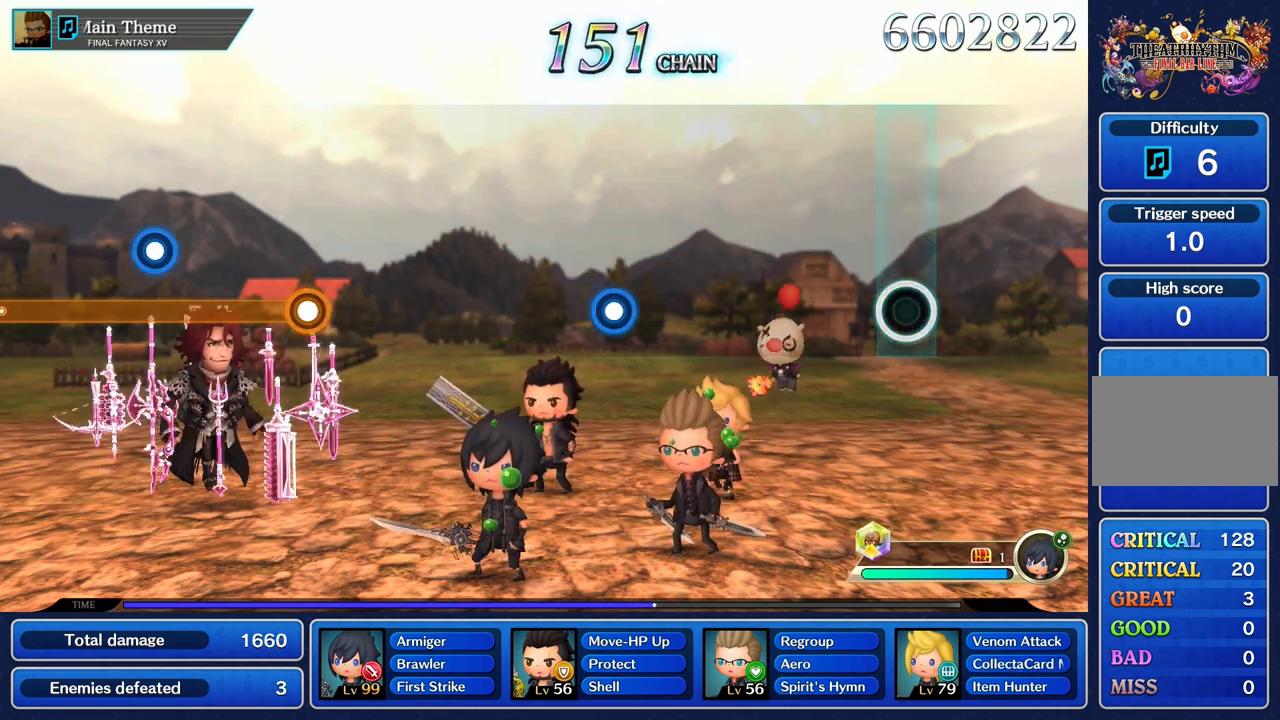
{"buttons": [], "left_stick": "center", "right_stick": "center", "events": []}
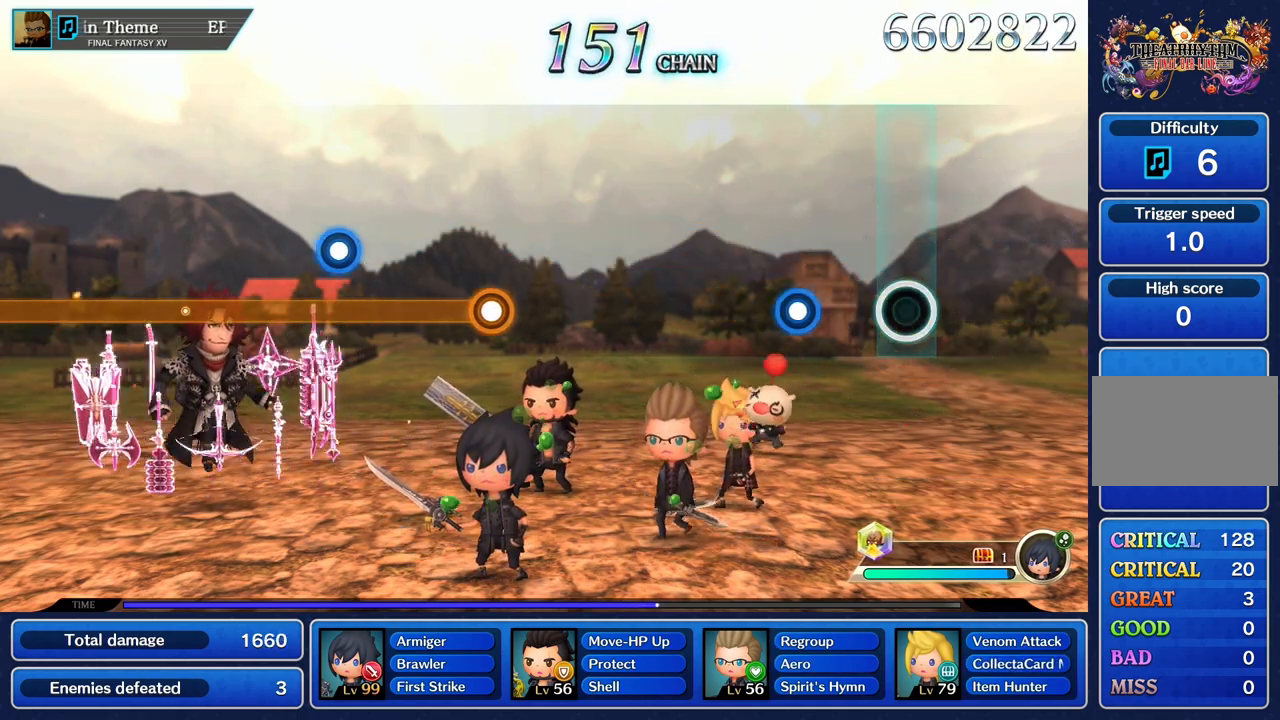
{"buttons": [], "left_stick": "center", "right_stick": "center", "events": [[317, "R1", "down"], [433, "R1", "up"]]}
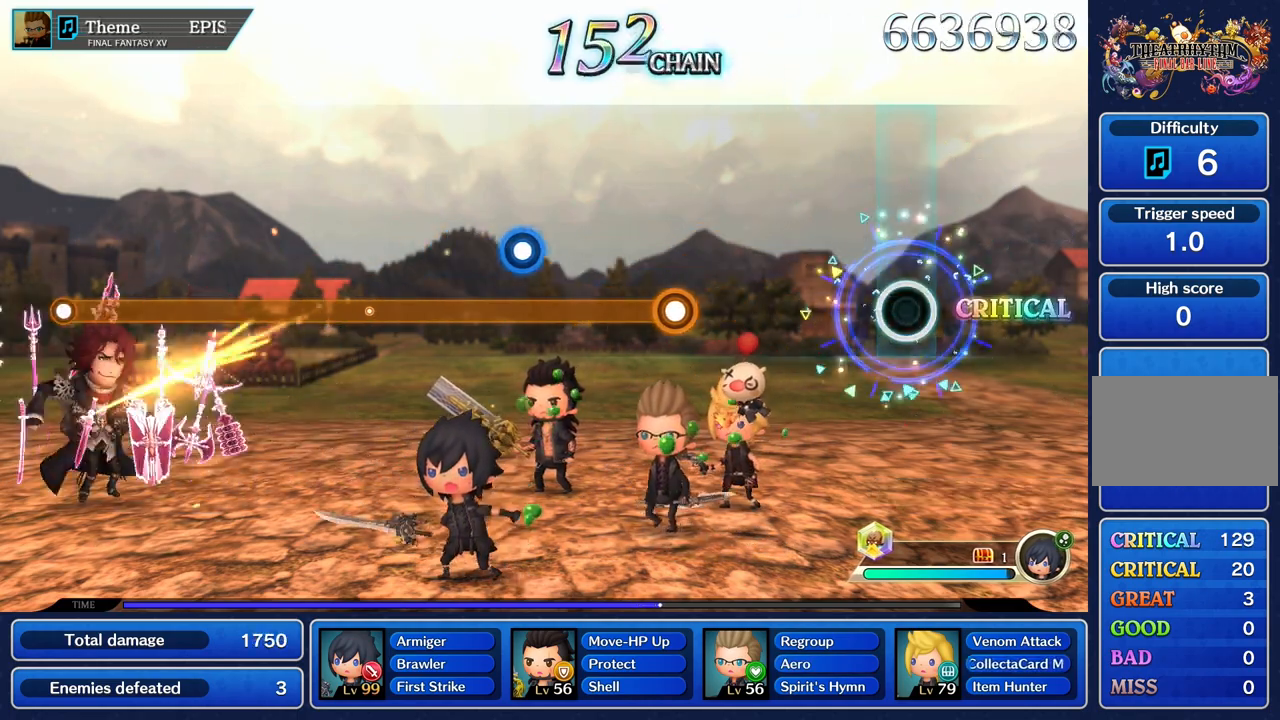
{"buttons": [], "left_stick": "center", "right_stick": "center", "events": []}
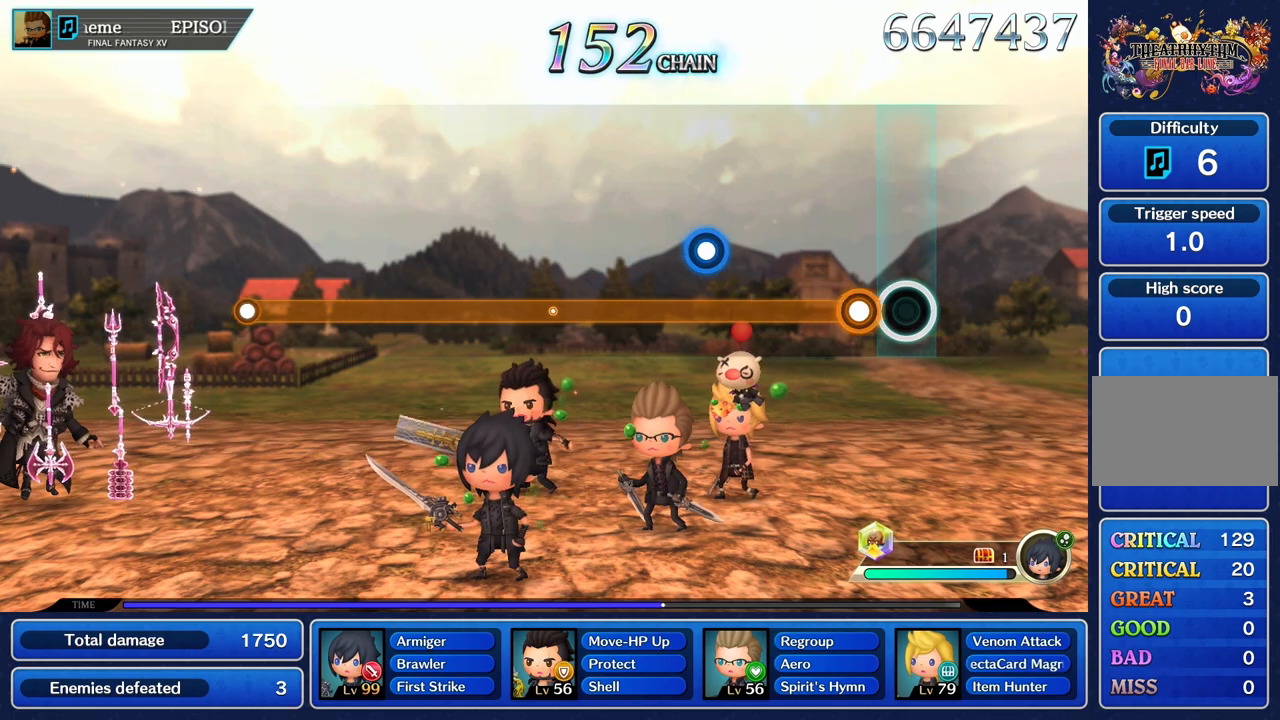
{"buttons": ["R1"], "left_stick": "center", "right_stick": "center", "events": [[133, "R1", "down"]]}
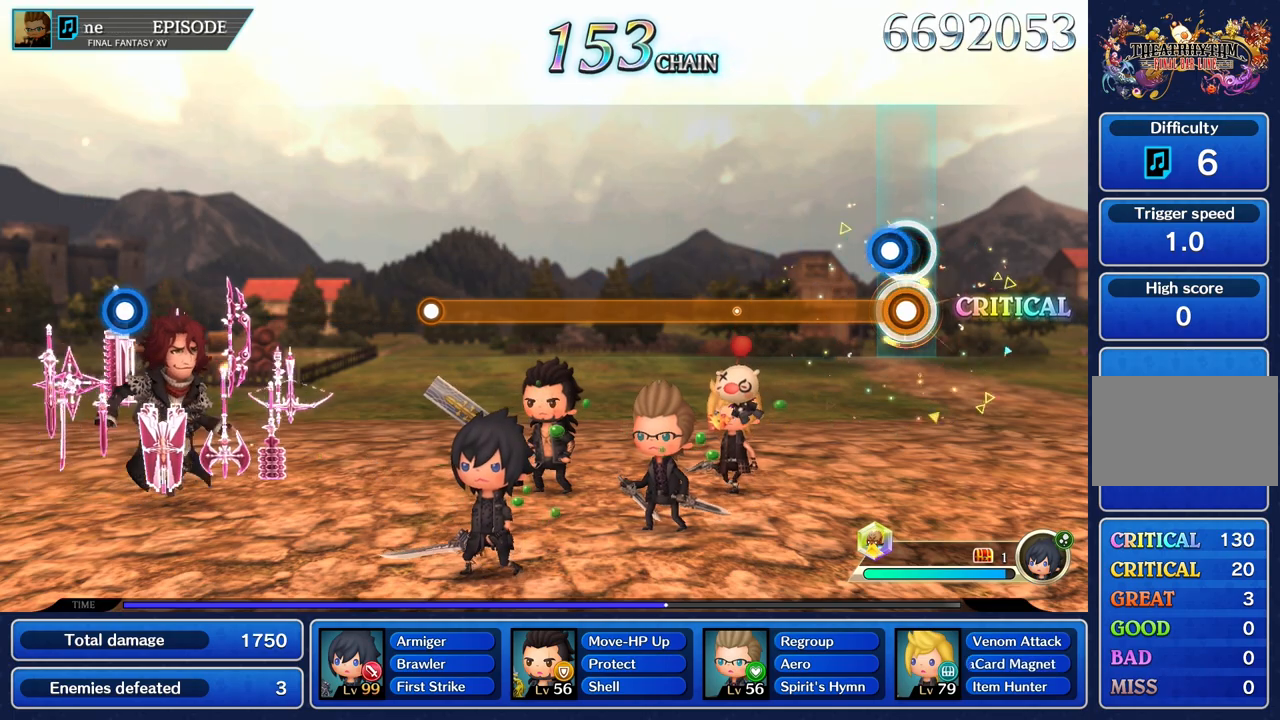
{"buttons": ["R1"], "left_stick": "center", "right_stick": "center", "events": [[84, "L1", "down"], [200, "L1", "up"]]}
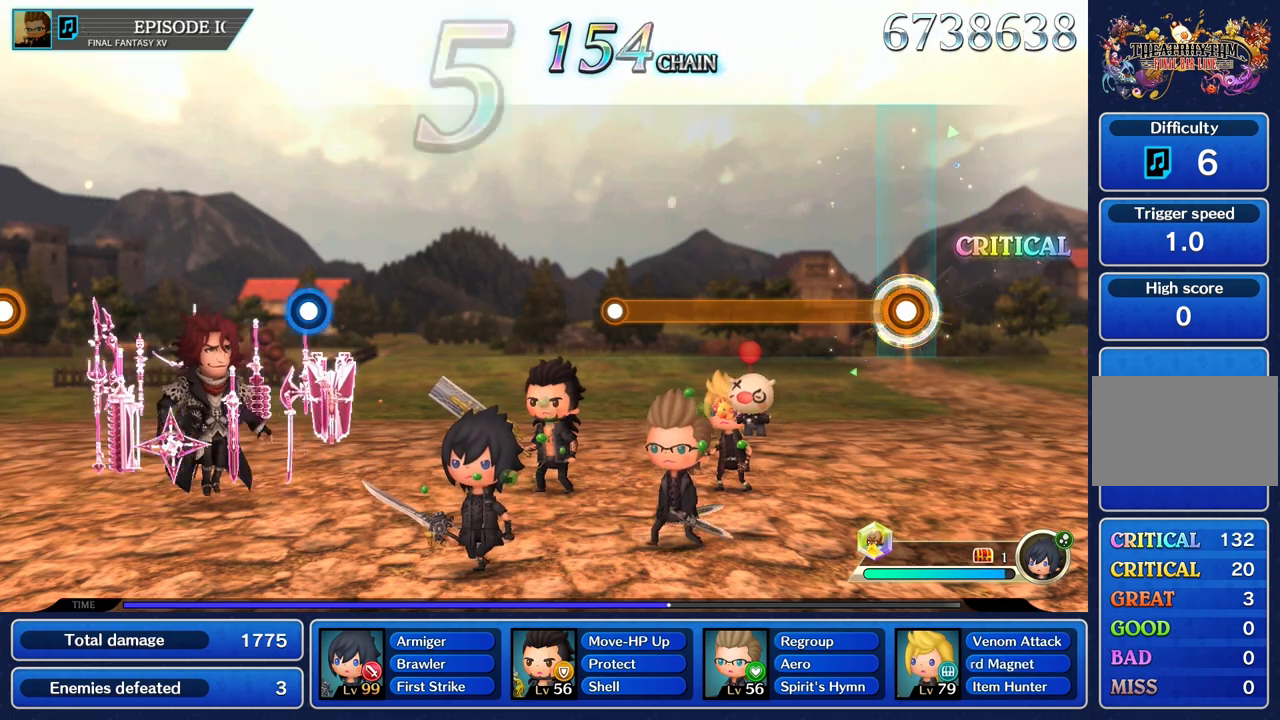
{"buttons": ["R1"], "left_stick": "center", "right_stick": "center", "events": []}
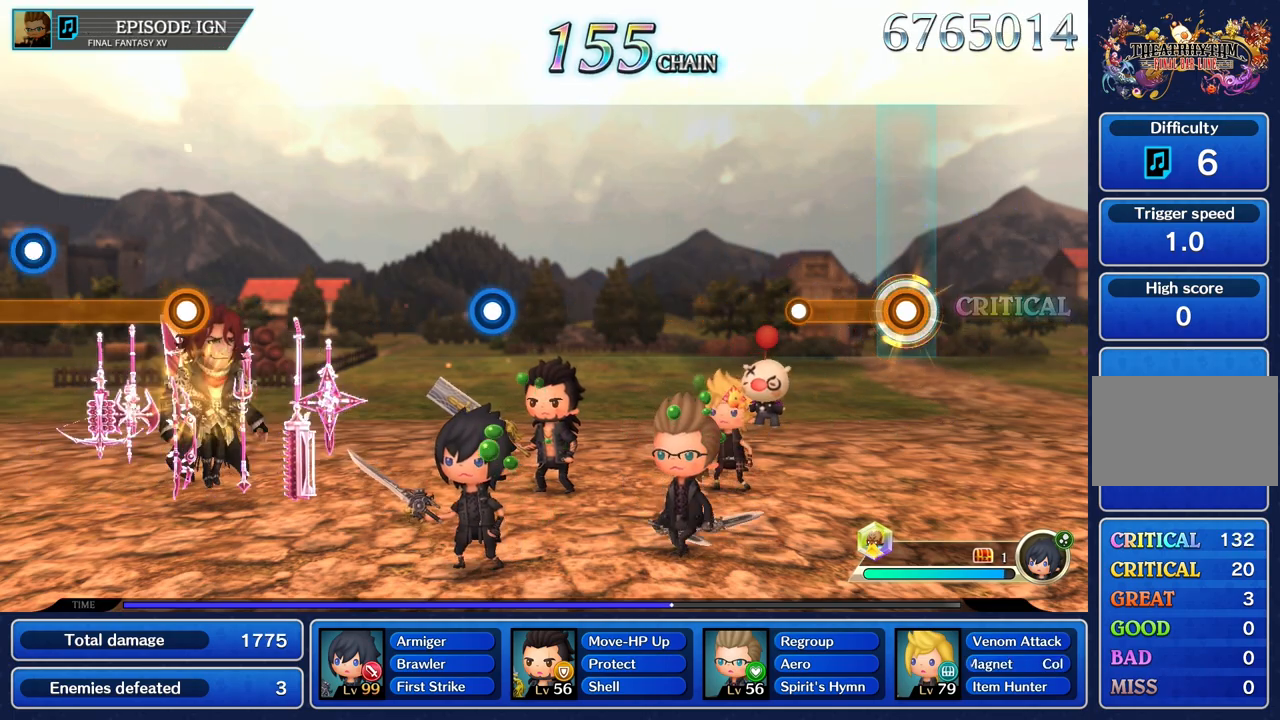
{"buttons": [], "left_stick": "center", "right_stick": "center", "events": [[334, "R1", "up"]]}
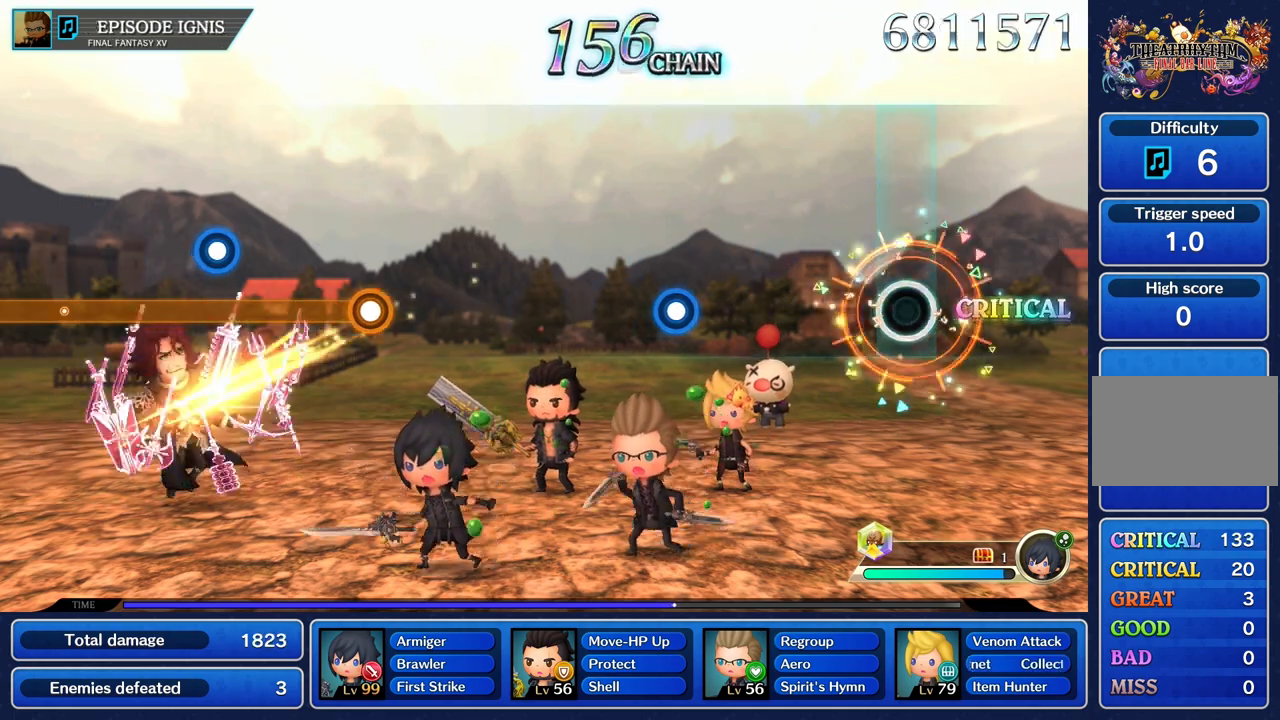
{"buttons": [], "left_stick": "center", "right_stick": "center", "events": []}
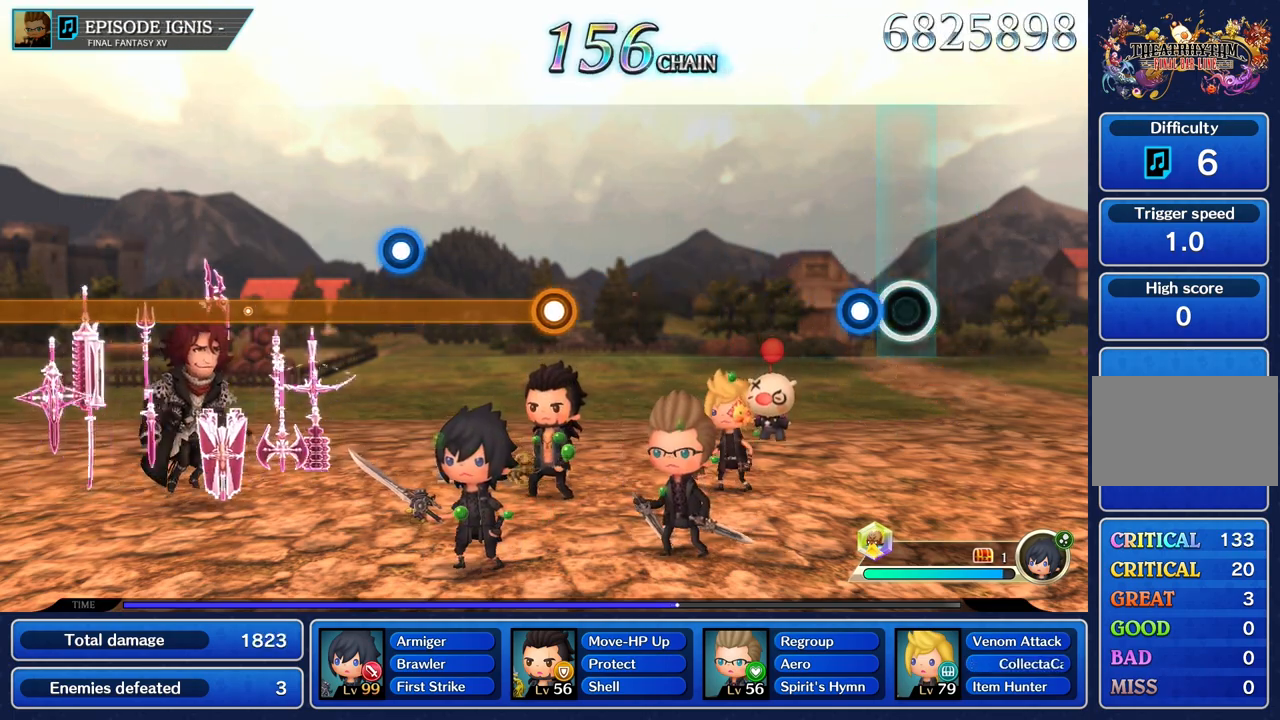
{"buttons": [], "left_stick": "center", "right_stick": "center", "events": [[150, "R1", "down"], [267, "R1", "up"]]}
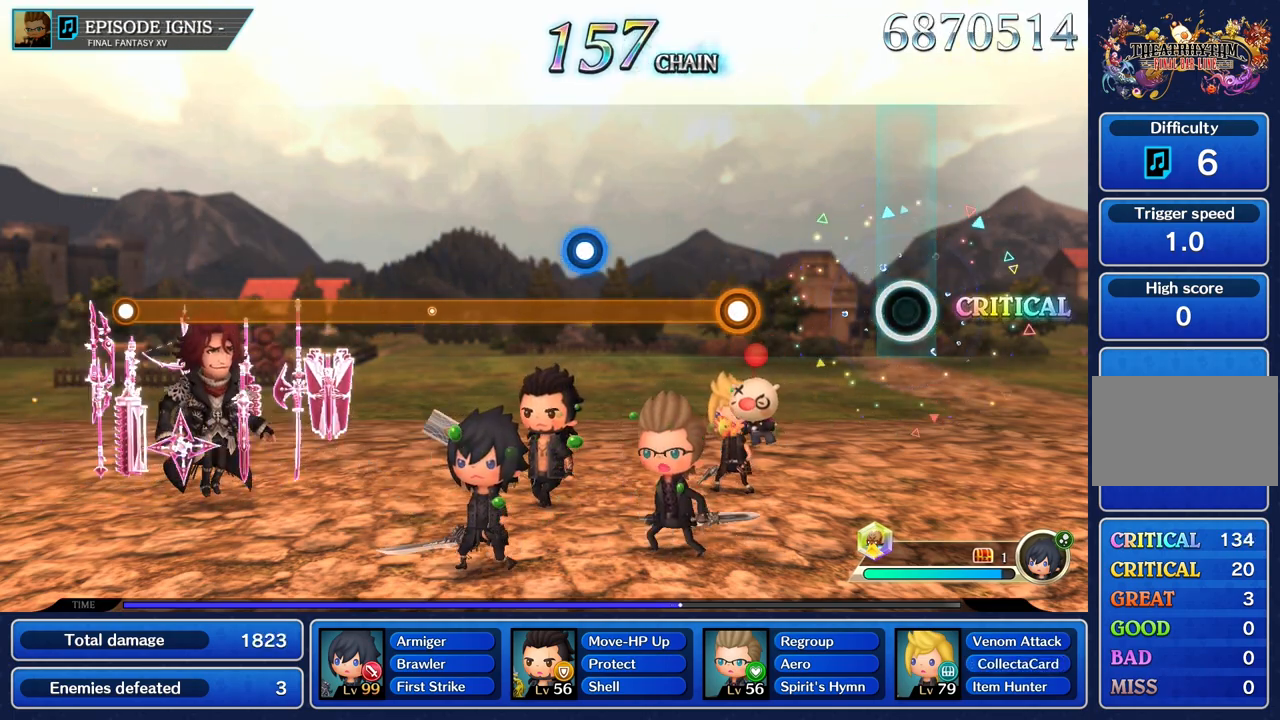
{"buttons": ["R1"], "left_stick": "center", "right_stick": "center", "events": [[467, "R1", "down"]]}
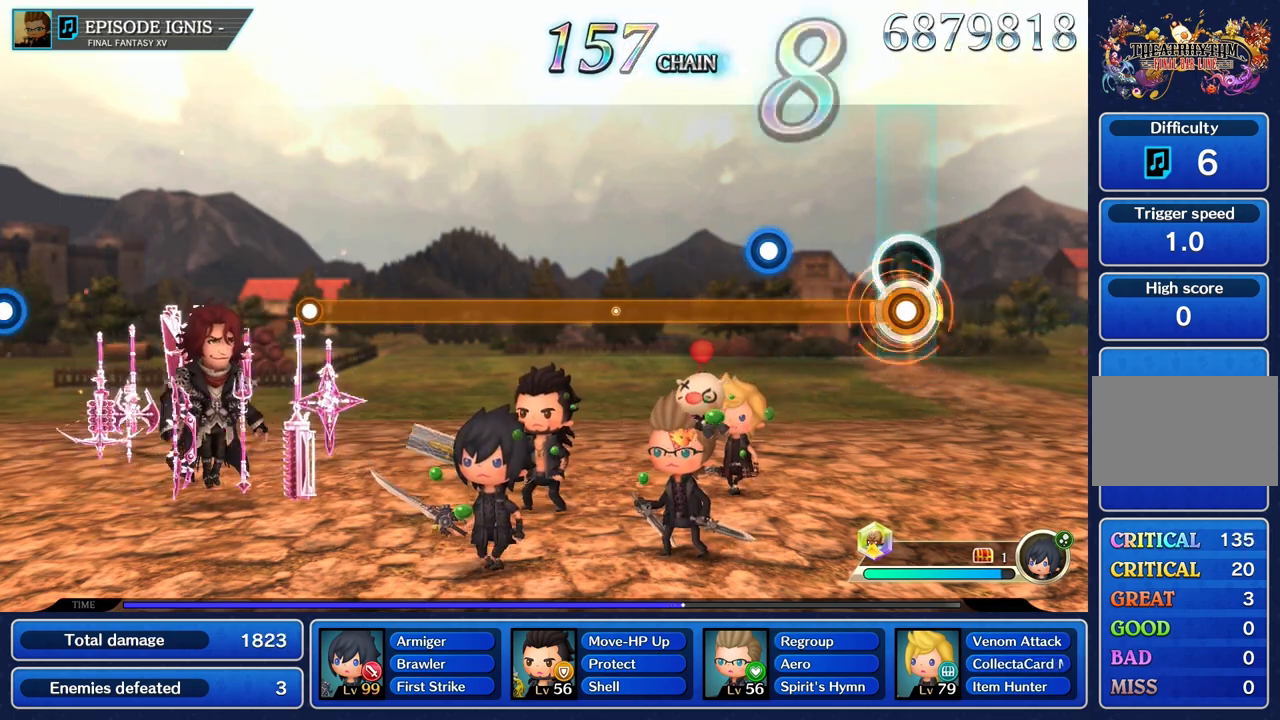
{"buttons": ["R1"], "left_stick": "center", "right_stick": "center", "events": [[417, "L1", "down"], [501, "L1", "up"]]}
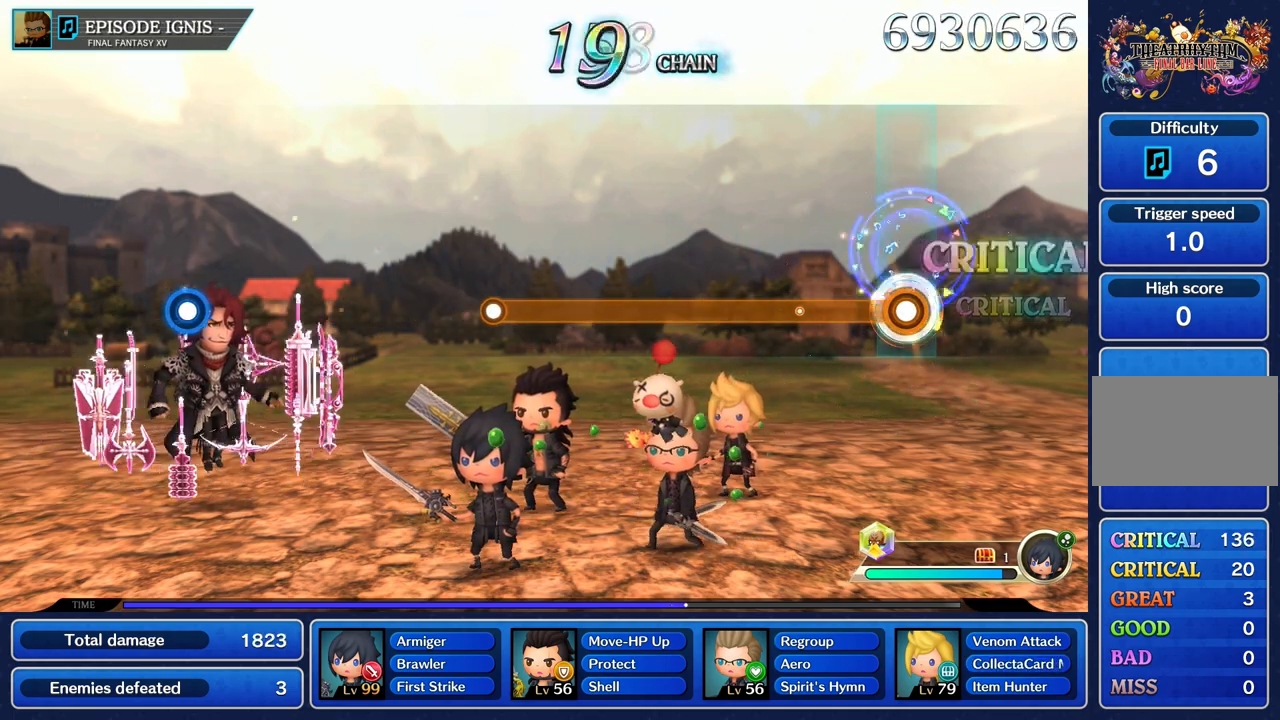
{"buttons": ["R1"], "left_stick": "center", "right_stick": "center", "events": []}
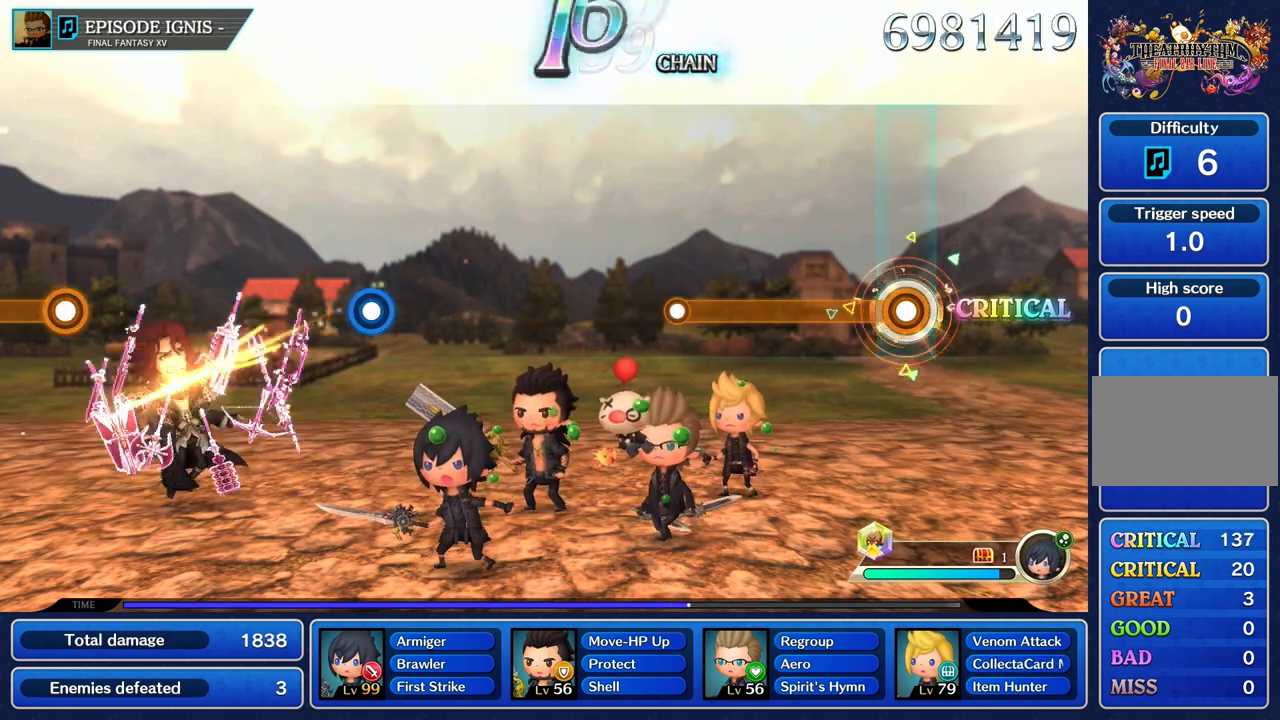
{"buttons": ["R1"], "left_stick": "center", "right_stick": "center", "events": []}
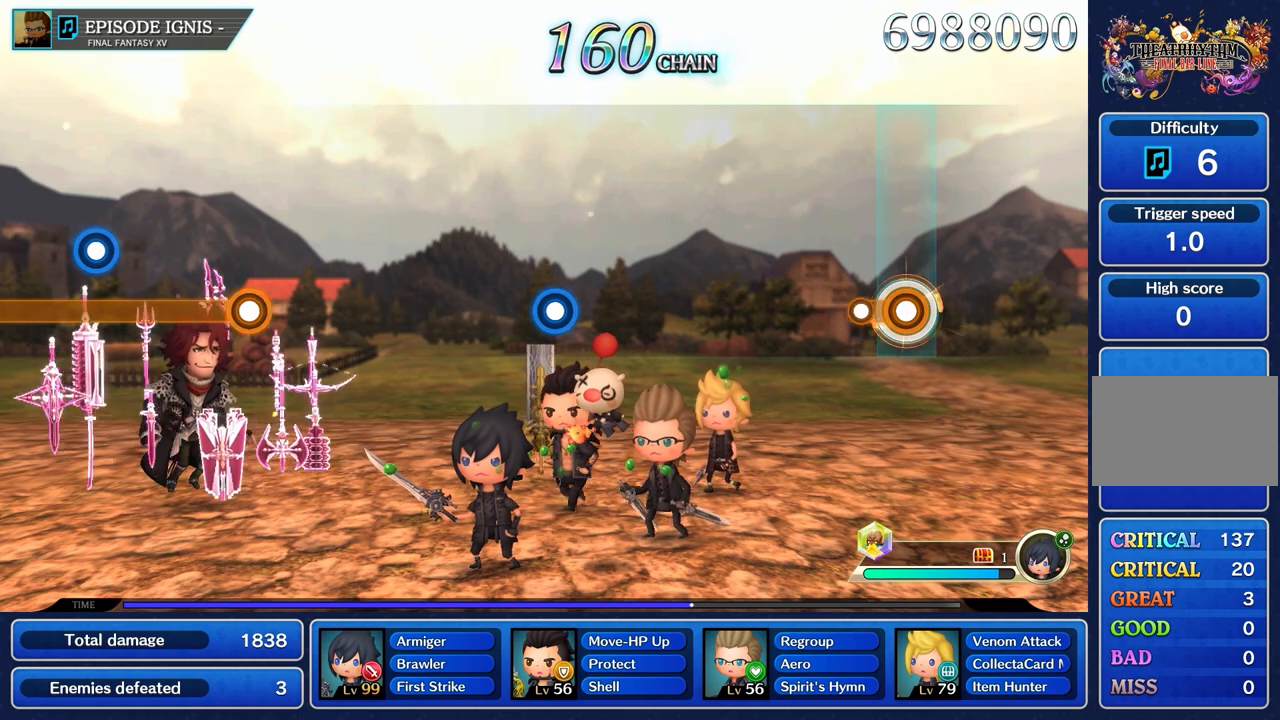
{"buttons": [], "left_stick": "center", "right_stick": "center", "events": [[166, "R1", "up"]]}
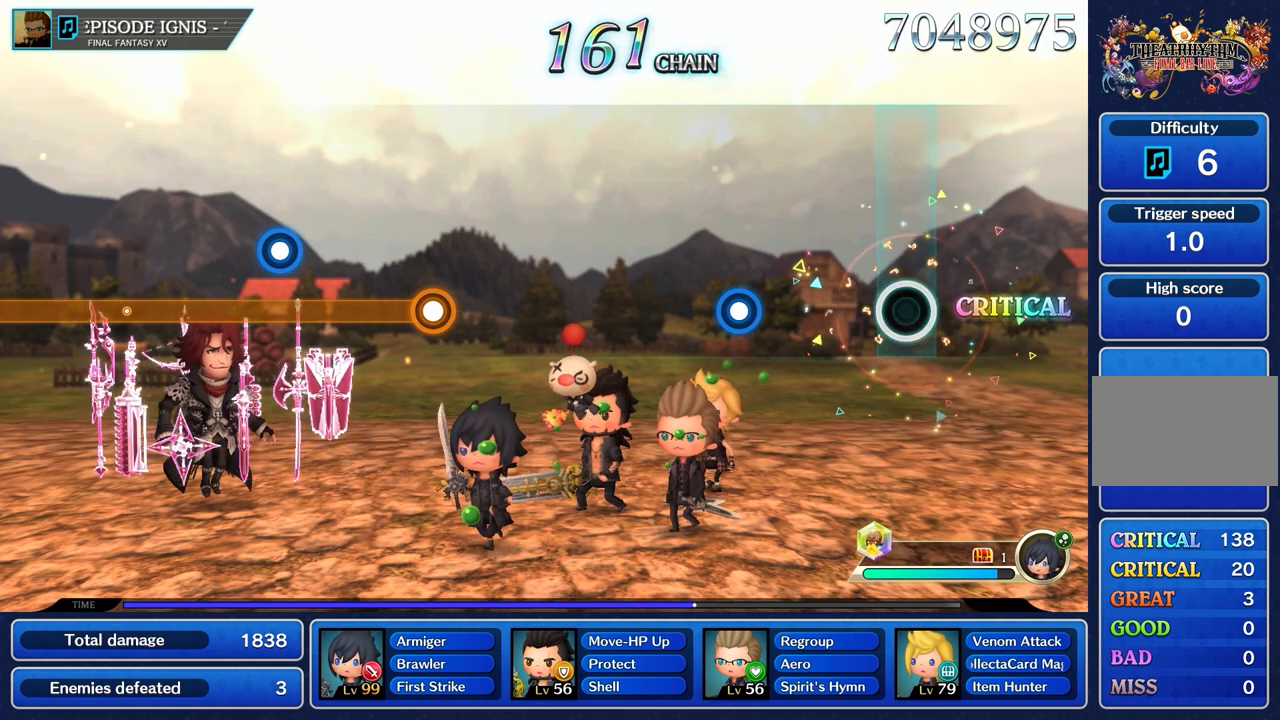
{"buttons": ["R1"], "left_stick": "center", "right_stick": "center", "events": [[484, "R1", "down"]]}
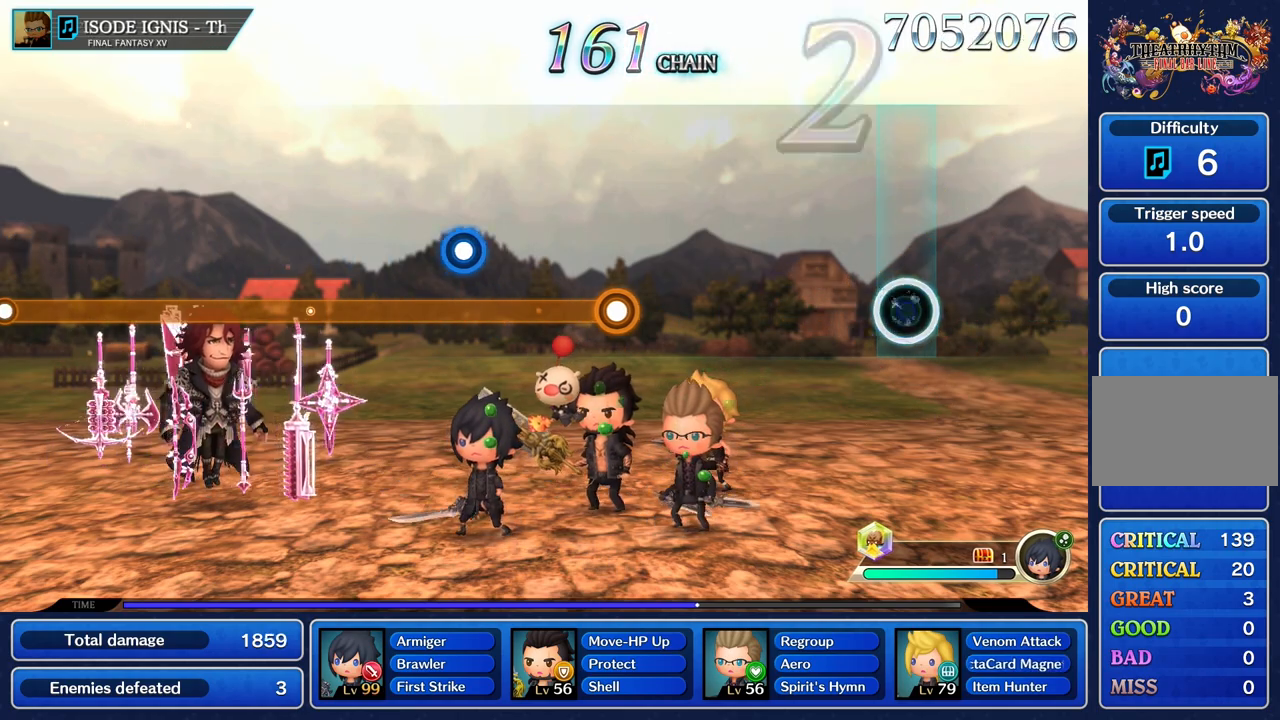
{"buttons": [], "left_stick": "center", "right_stick": "center", "events": [[83, "R1", "up"]]}
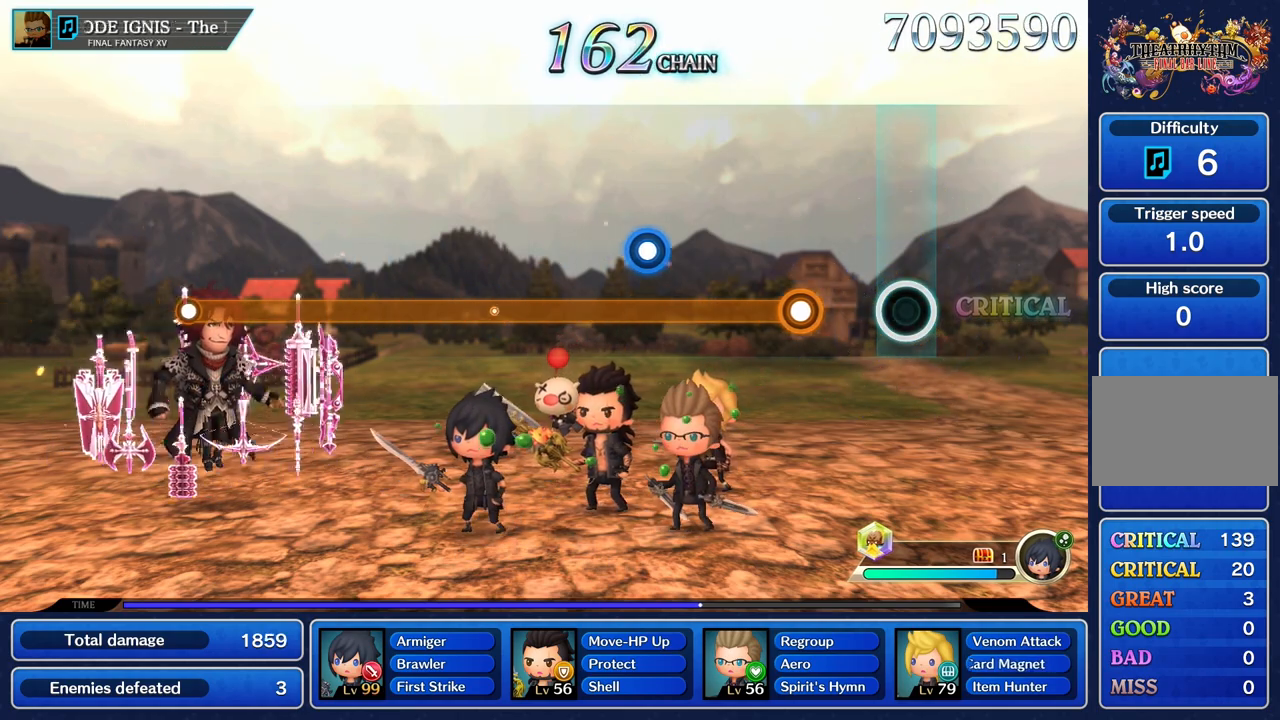
{"buttons": ["R1"], "left_stick": "center", "right_stick": "center", "events": [[284, "R1", "down"]]}
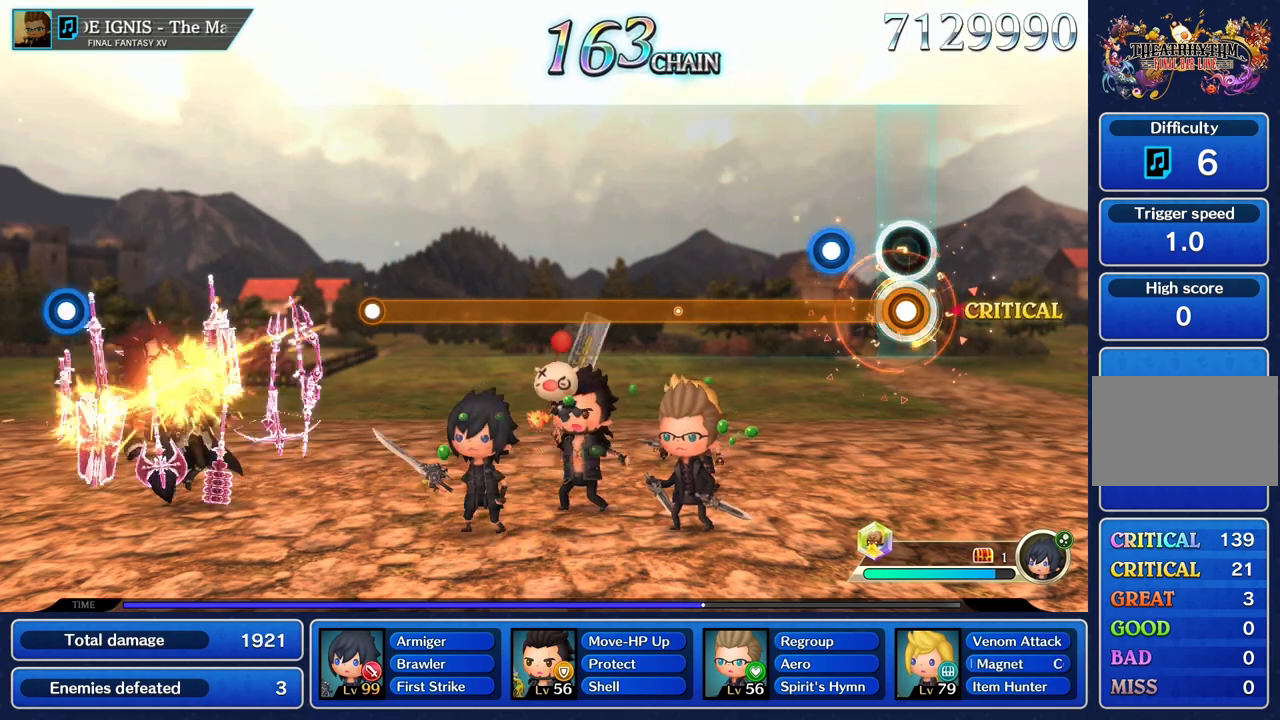
{"buttons": ["R1"], "left_stick": "center", "right_stick": "center", "events": [[233, "L1", "down"], [317, "L1", "up"]]}
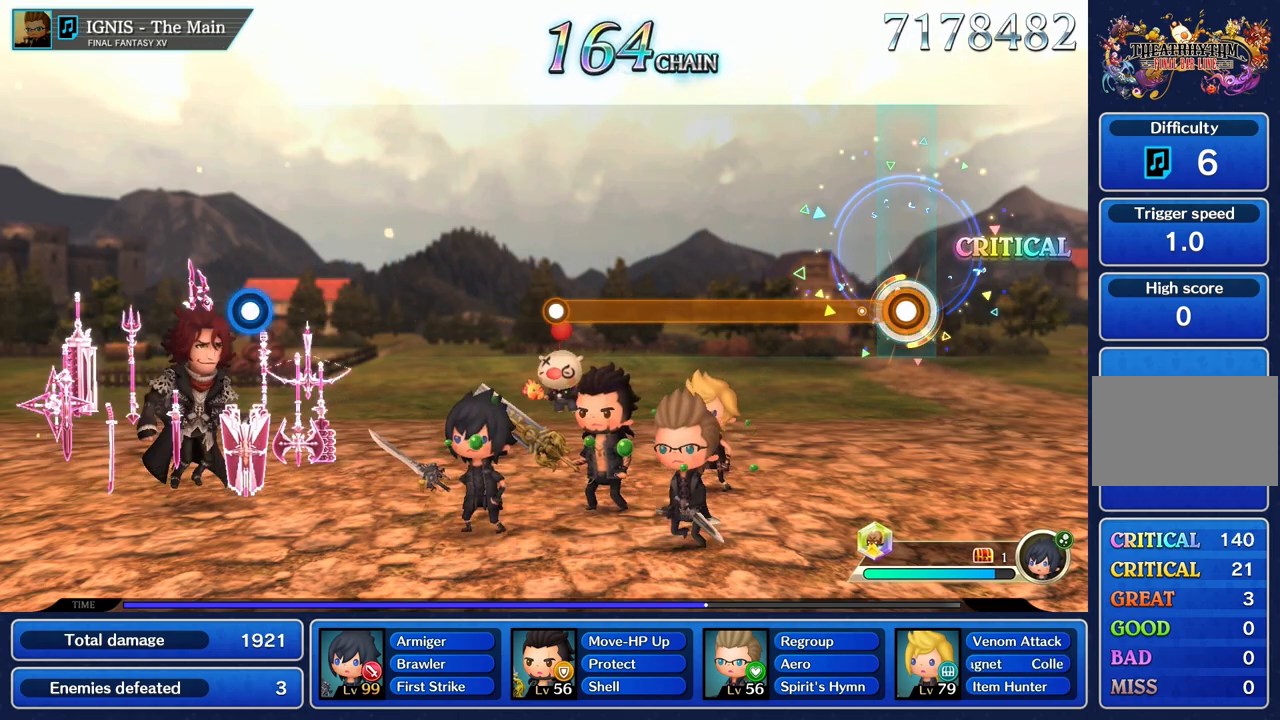
{"buttons": ["R1"], "left_stick": "center", "right_stick": "center", "events": []}
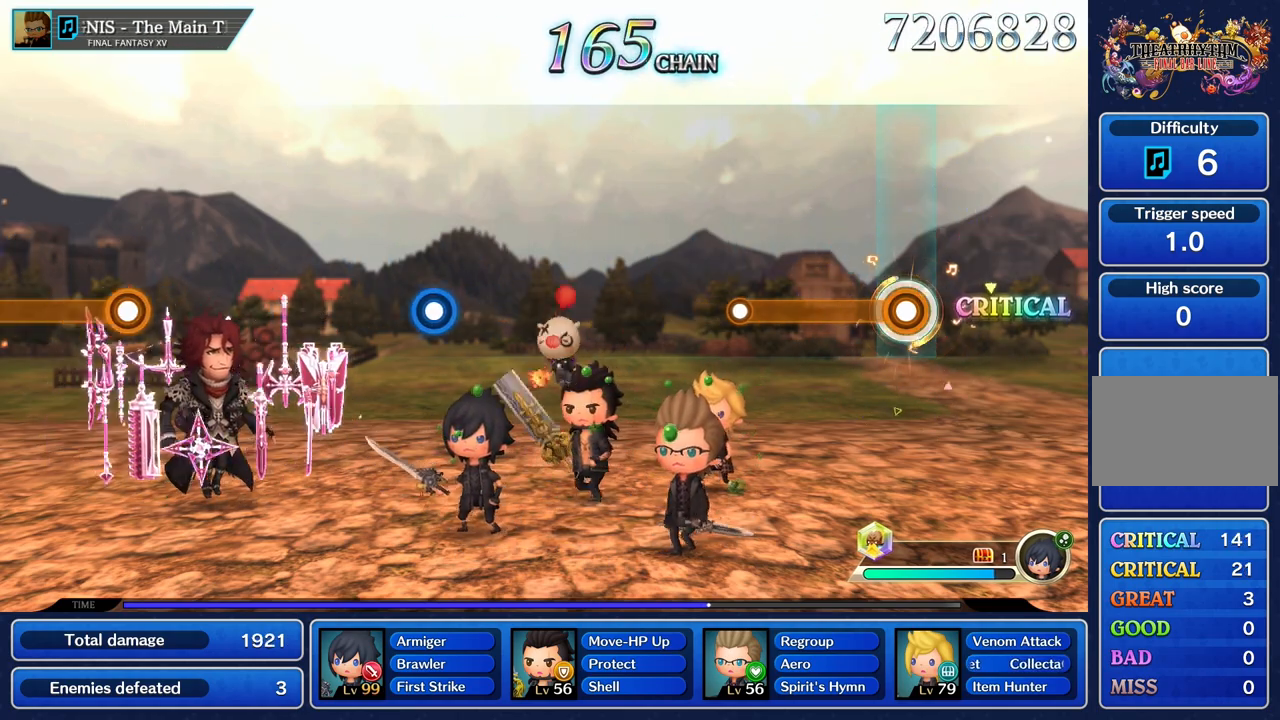
{"buttons": [], "left_stick": "center", "right_stick": "center", "events": [[500, "R1", "up"]]}
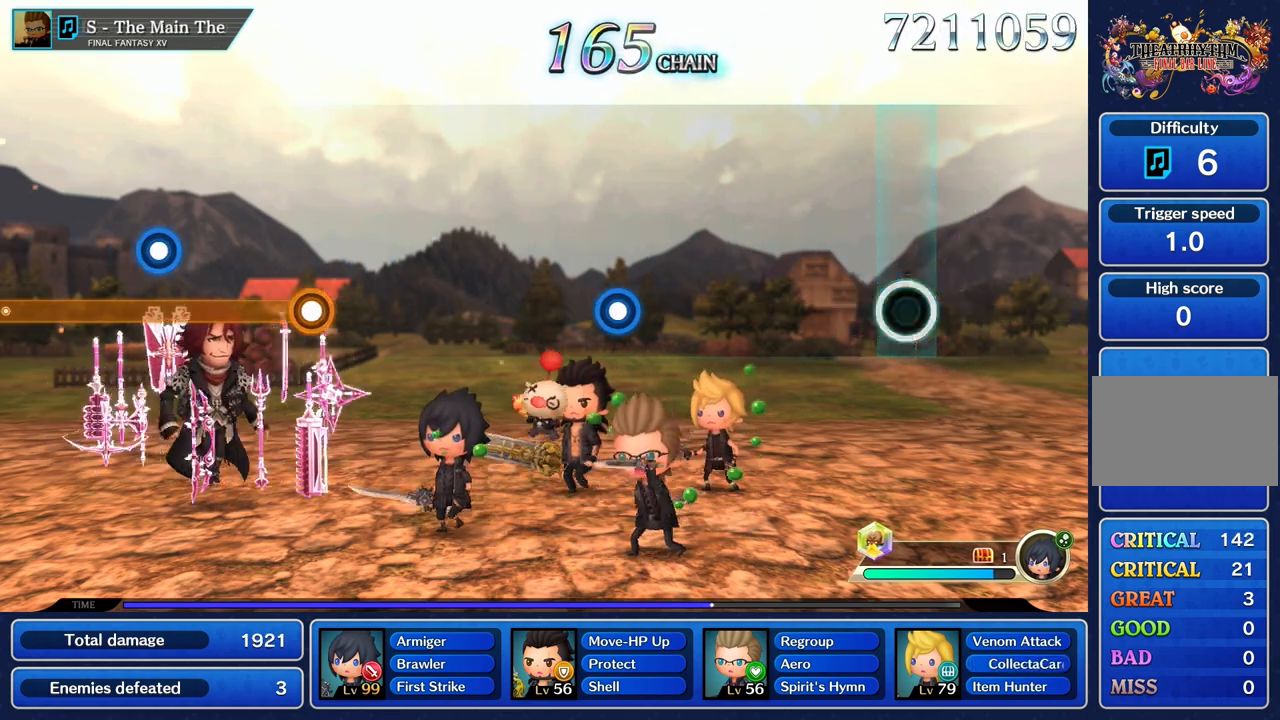
{"buttons": [], "left_stick": "center", "right_stick": "center", "events": []}